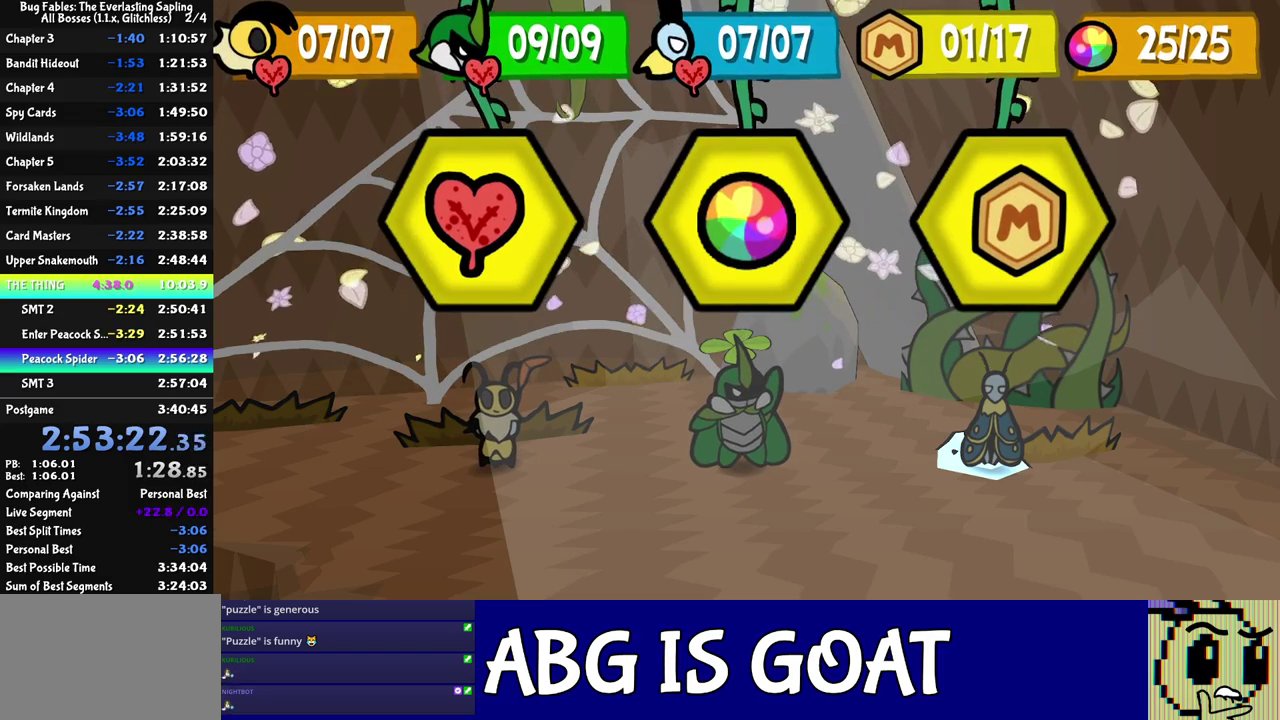
Gameplay with a controller (Nintendo layout); each line is a JSON object with the inputs held at the frame after it. "events" lists button and stick changes between this image and that frame as [ms after this image, input, new state], when the widget could be followed in between. Not read: A B L1 L3 R1 R3.
{"buttons": ["C_DOWN"], "left_stick": "center", "events": [[500, "C_DOWN", "down"]]}
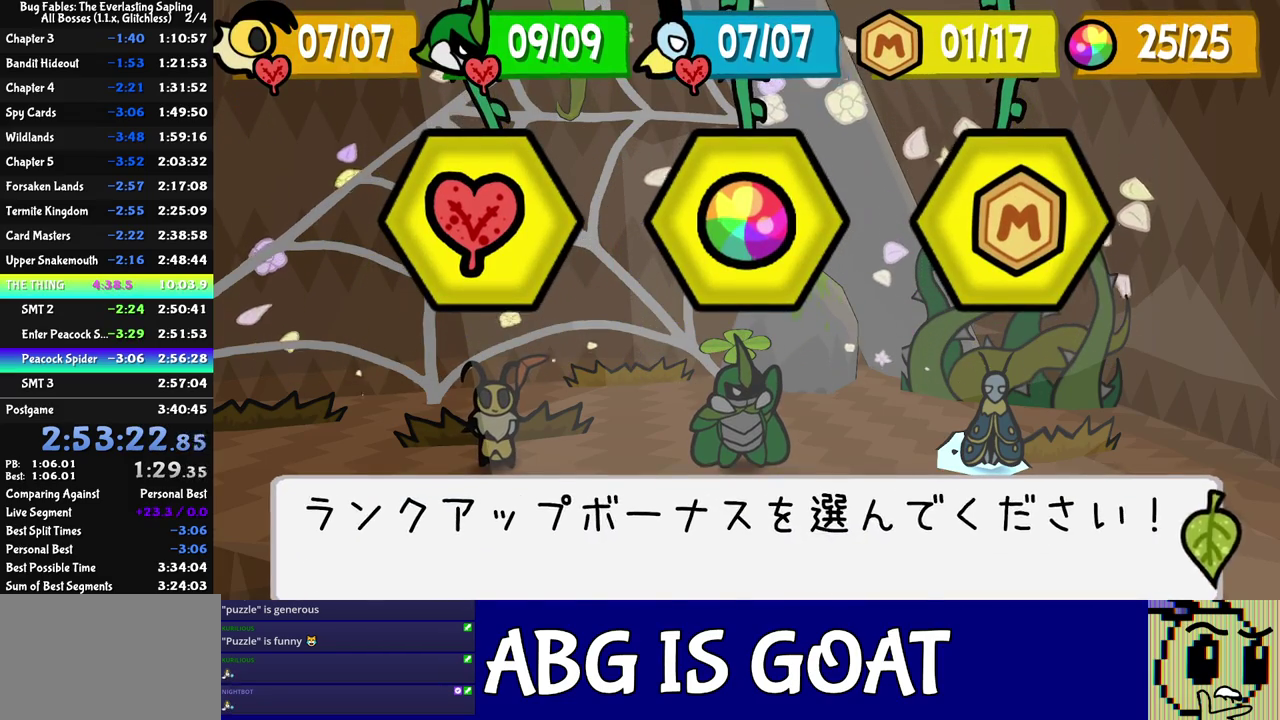
{"buttons": ["DPAD_LEFT"], "left_stick": "center", "events": [[50, "C_DOWN", "up"], [500, "DPAD_LEFT", "down"]]}
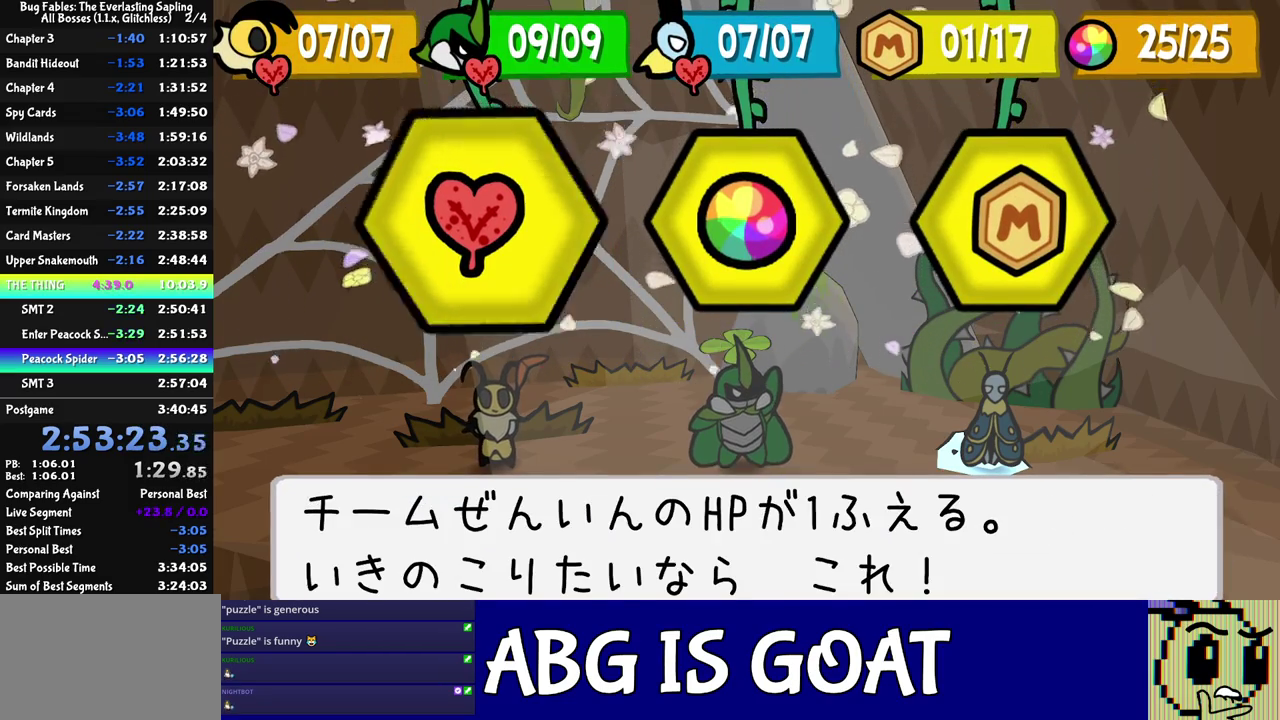
{"buttons": ["C_RIGHT"], "left_stick": "center", "events": [[167, "DPAD_LEFT", "up"], [417, "C_RIGHT", "down"]]}
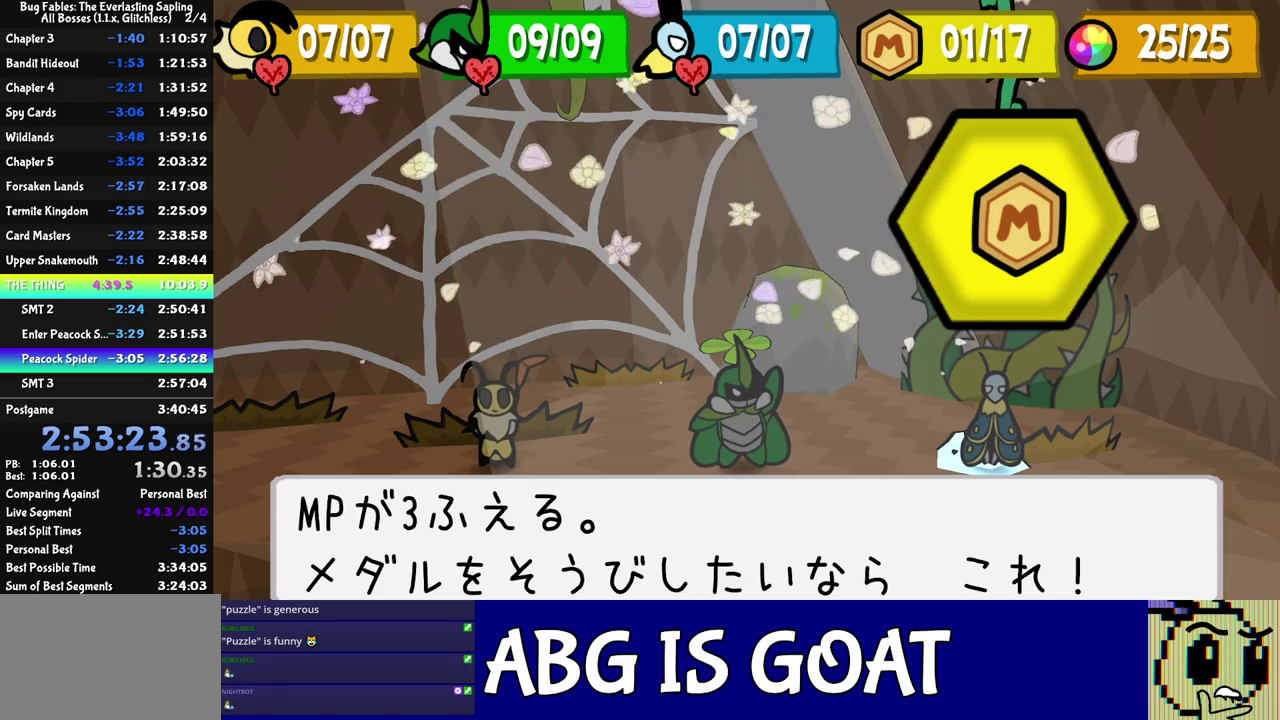
{"buttons": ["C_RIGHT"], "left_stick": "center", "events": []}
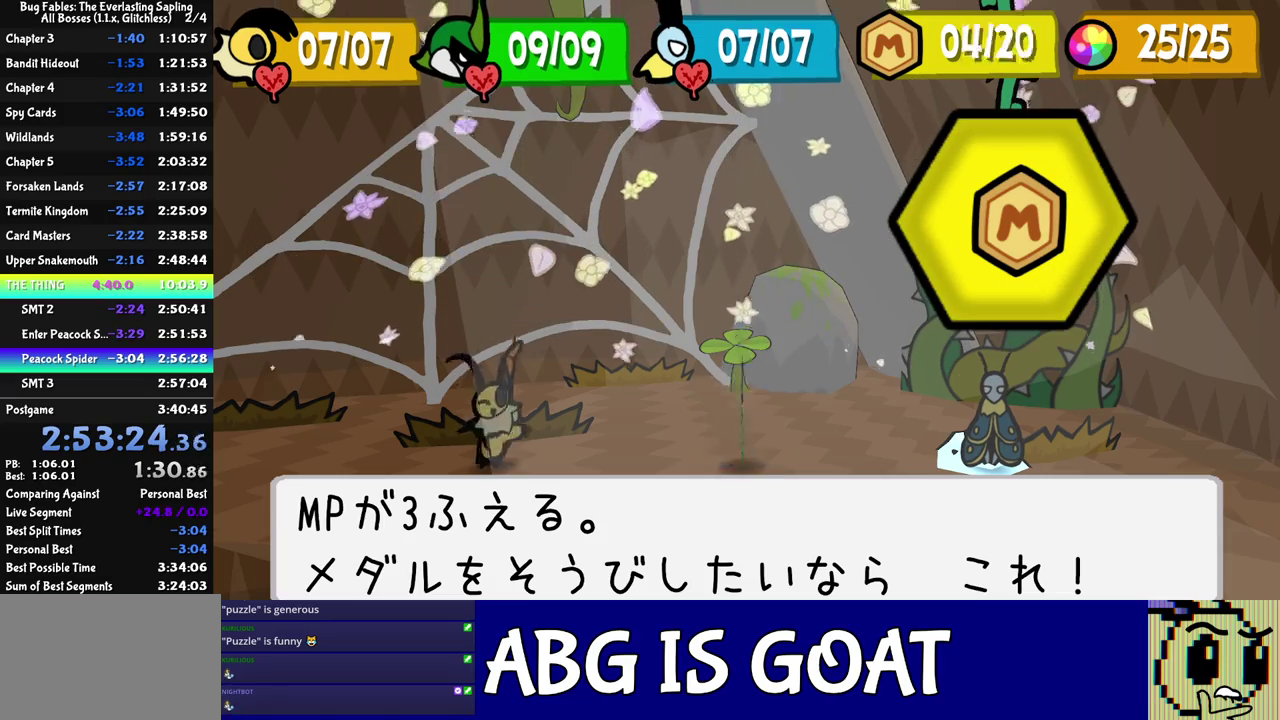
{"buttons": ["C_RIGHT"], "left_stick": "center", "events": []}
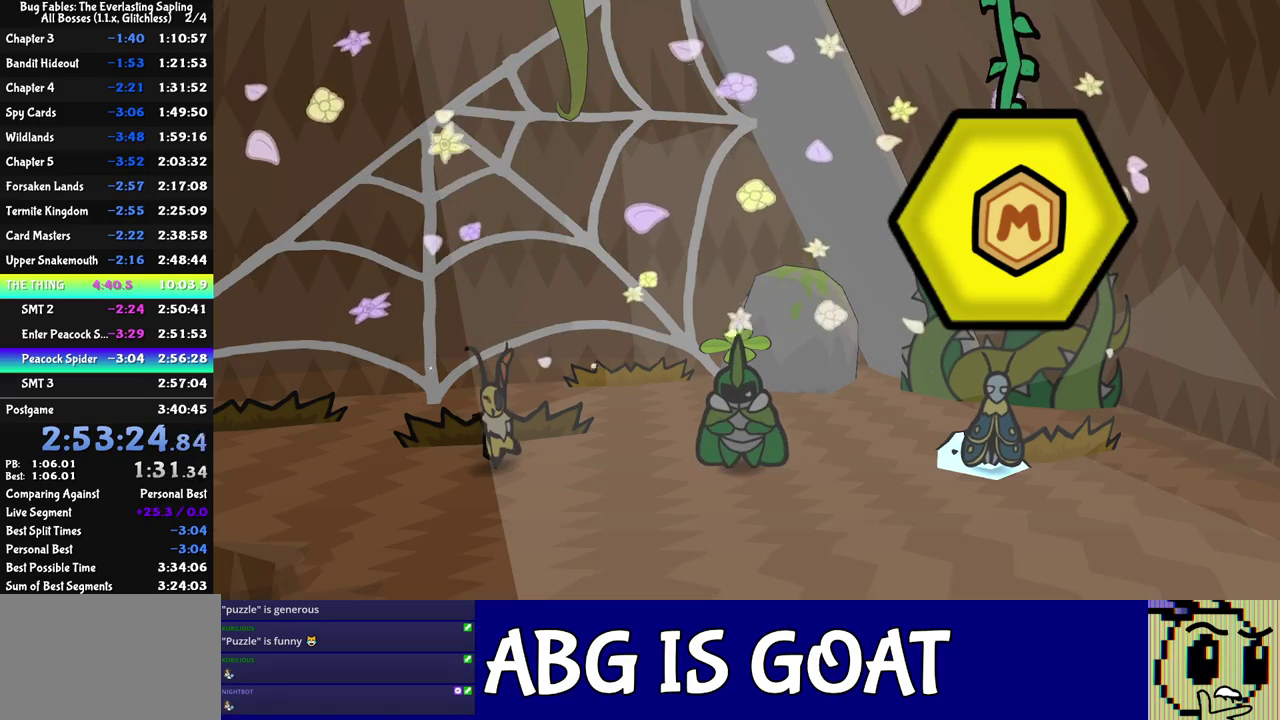
{"buttons": ["C_RIGHT"], "left_stick": "center", "events": []}
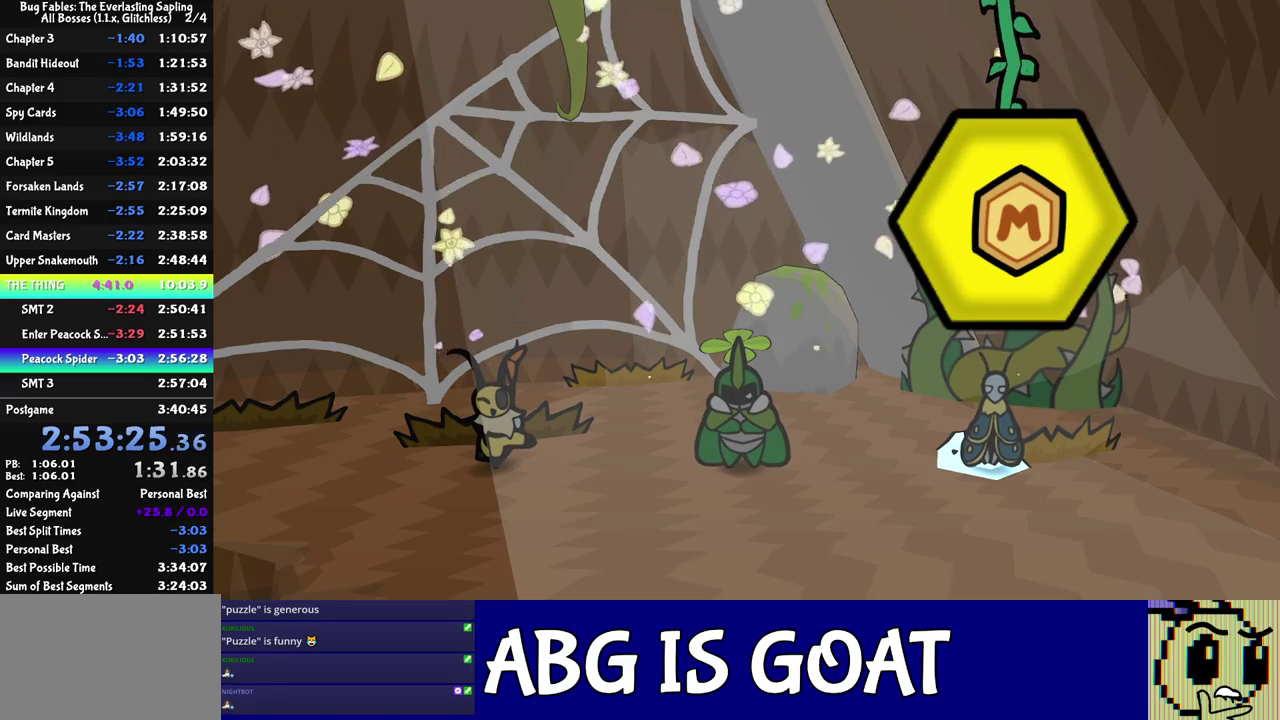
{"buttons": ["C_RIGHT"], "left_stick": "center", "events": []}
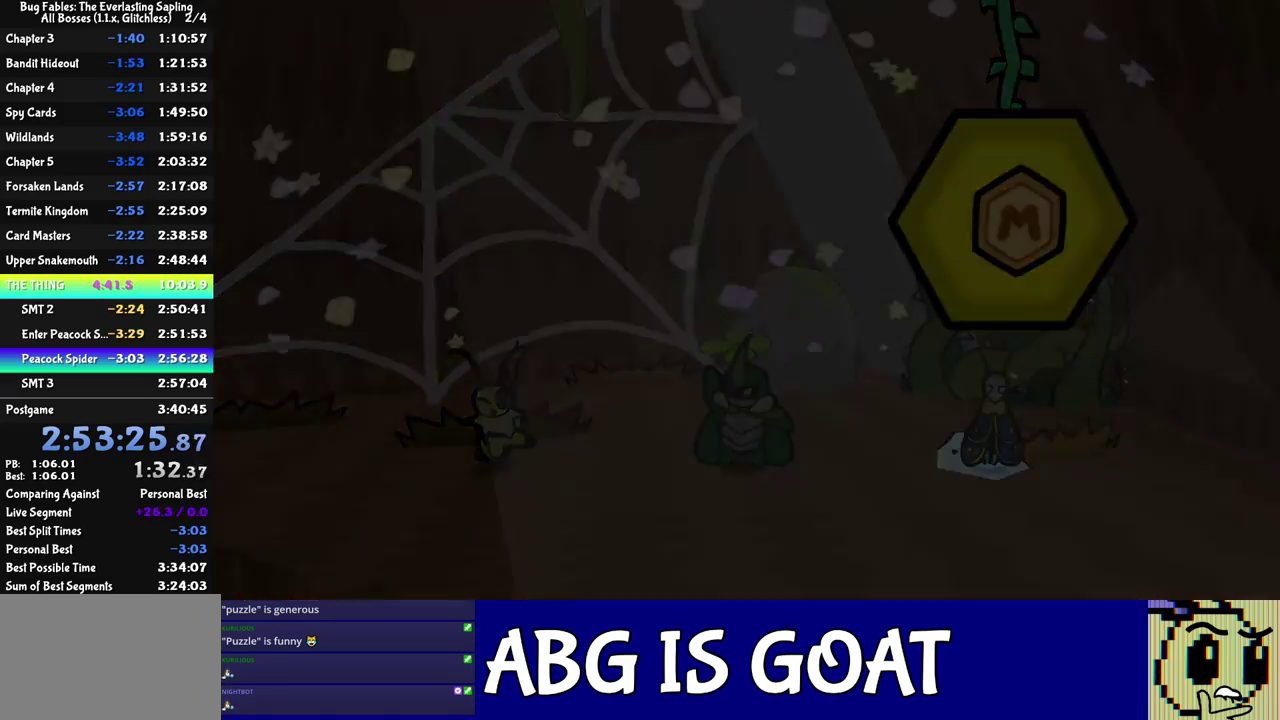
{"buttons": ["C_RIGHT"], "left_stick": "center", "events": []}
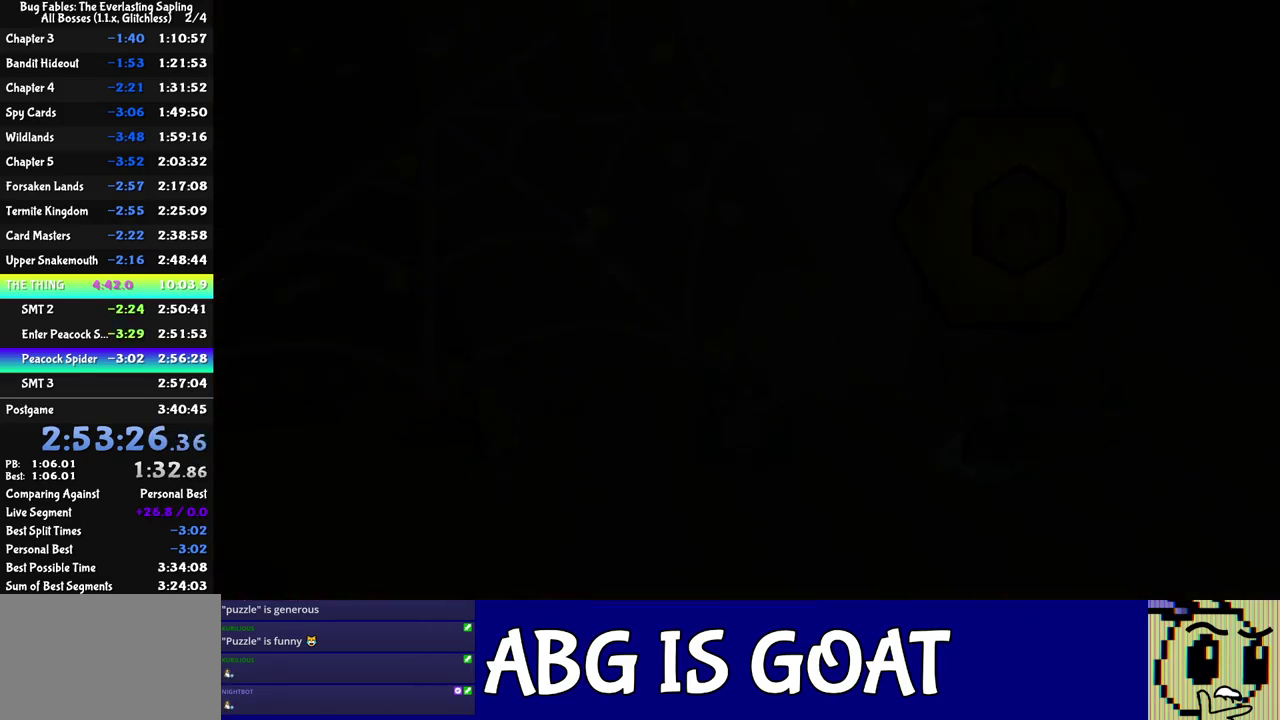
{"buttons": ["C_RIGHT"], "left_stick": "center", "events": []}
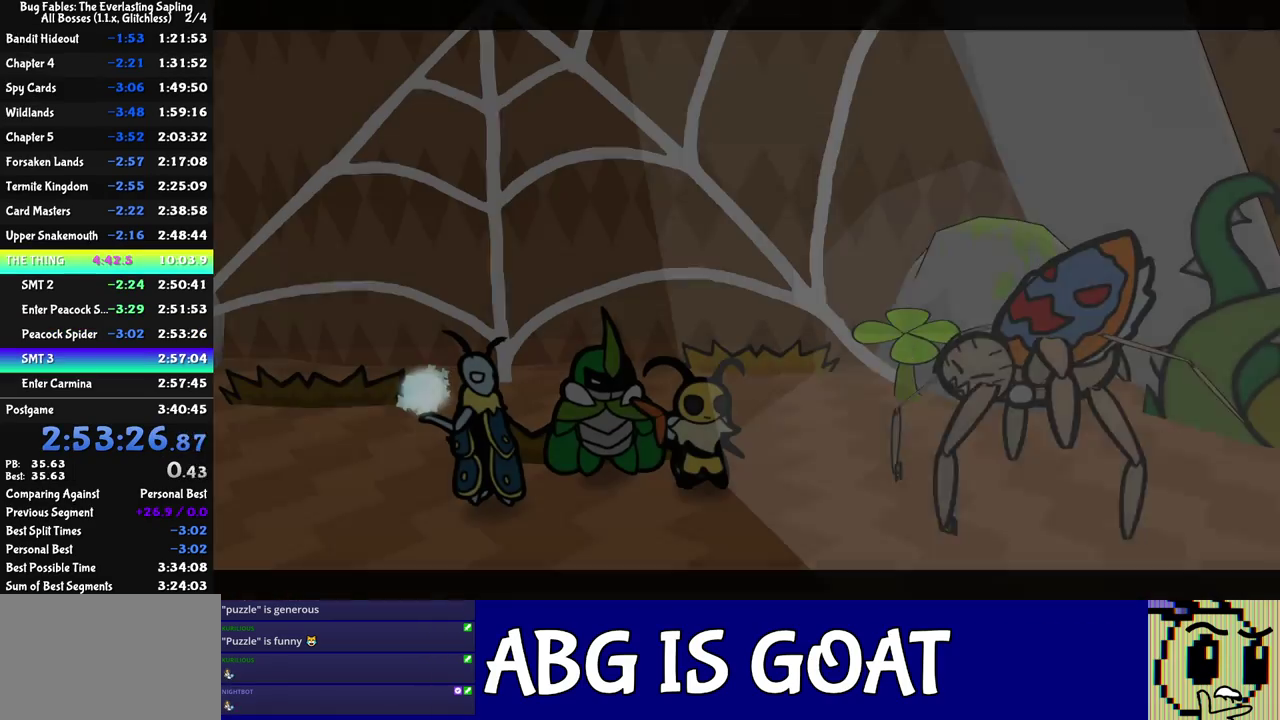
{"buttons": ["C_RIGHT"], "left_stick": "center", "events": []}
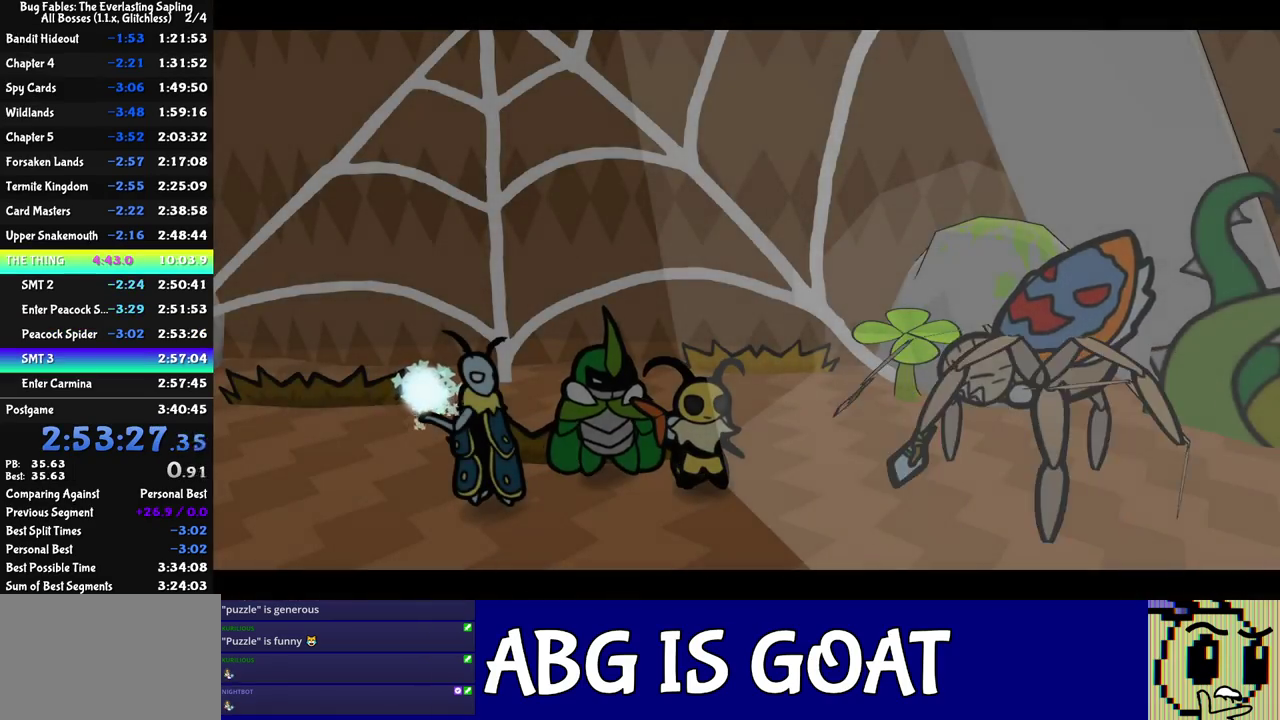
{"buttons": ["C_RIGHT"], "left_stick": "center", "events": []}
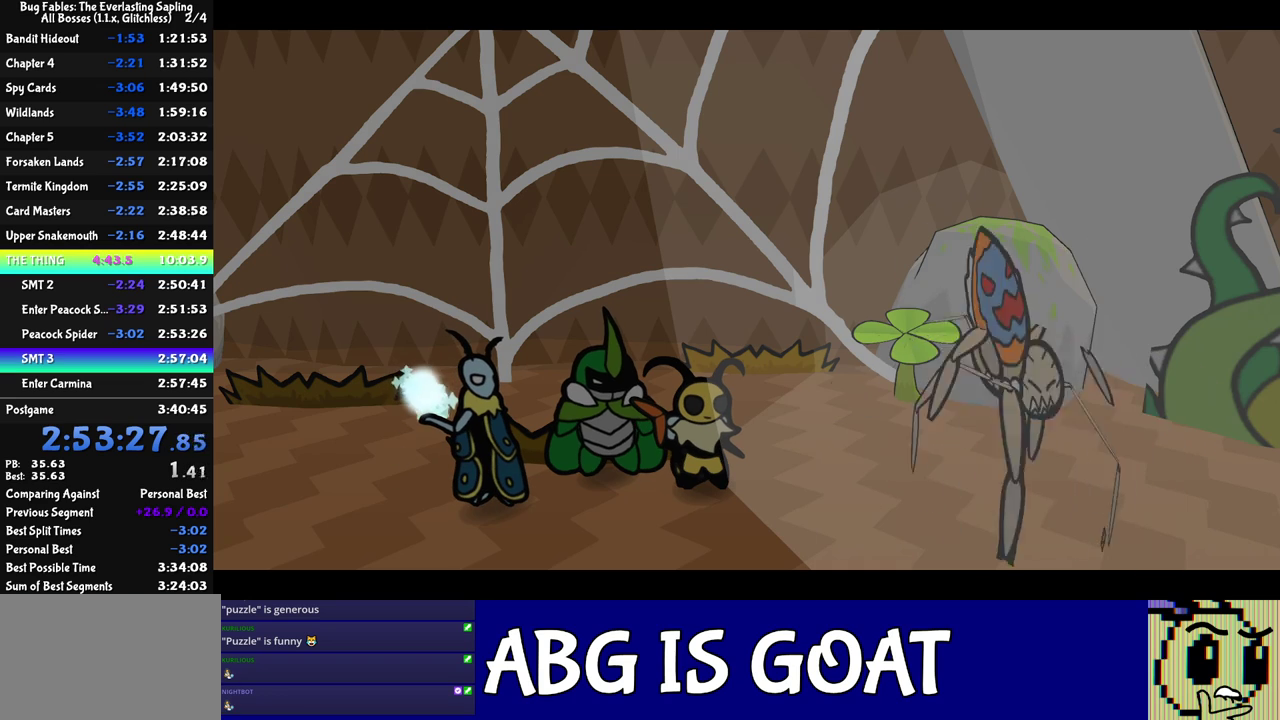
{"buttons": ["C_RIGHT"], "left_stick": "center", "events": []}
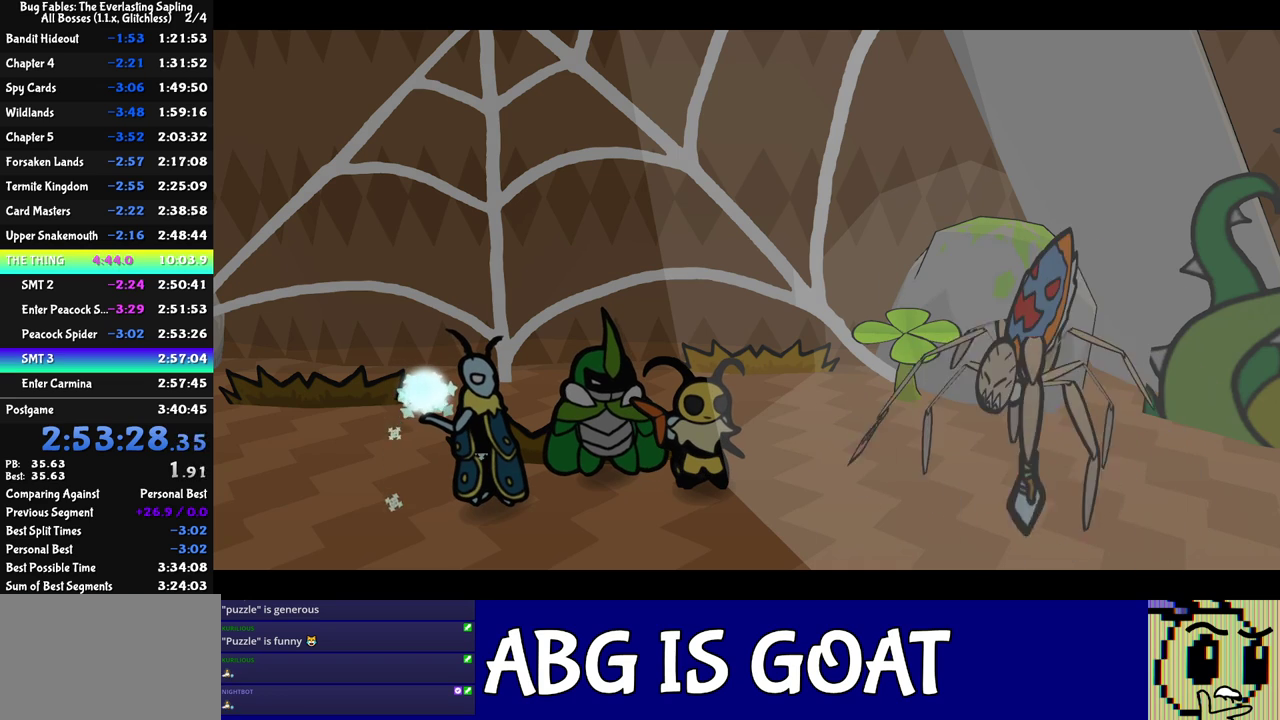
{"buttons": ["C_RIGHT"], "left_stick": "center", "events": []}
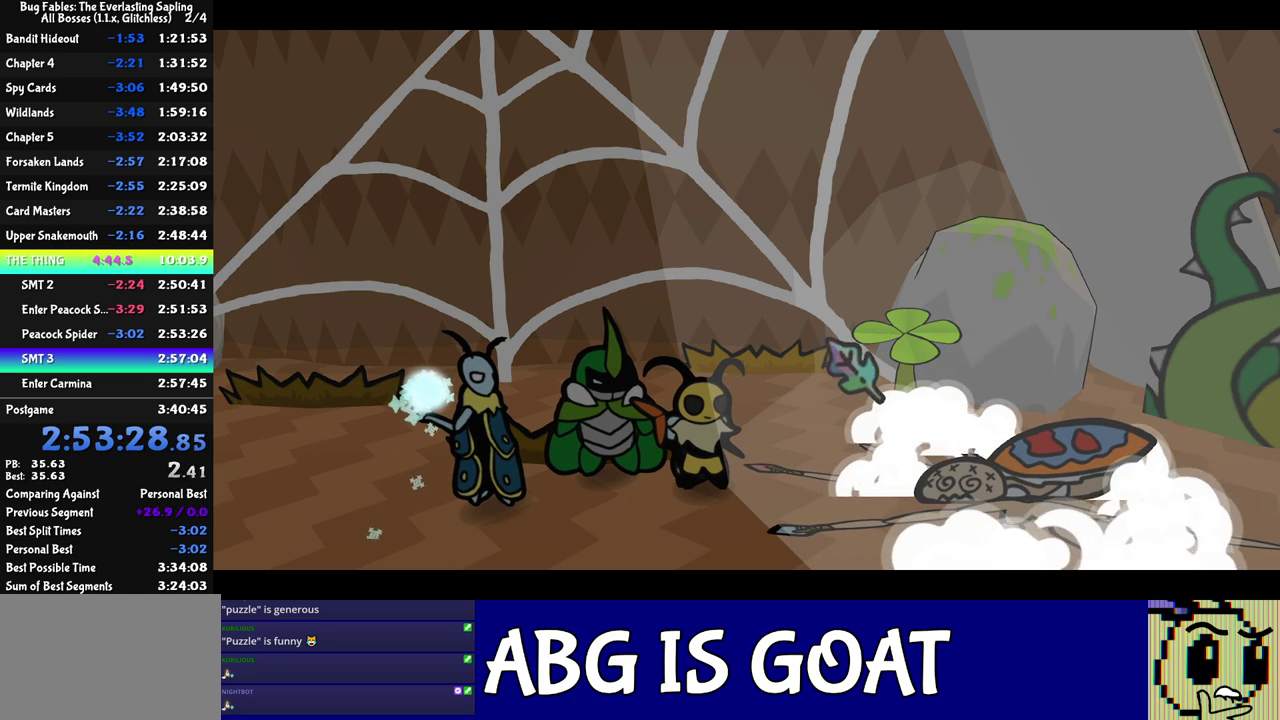
{"buttons": ["C_RIGHT"], "left_stick": "center", "events": []}
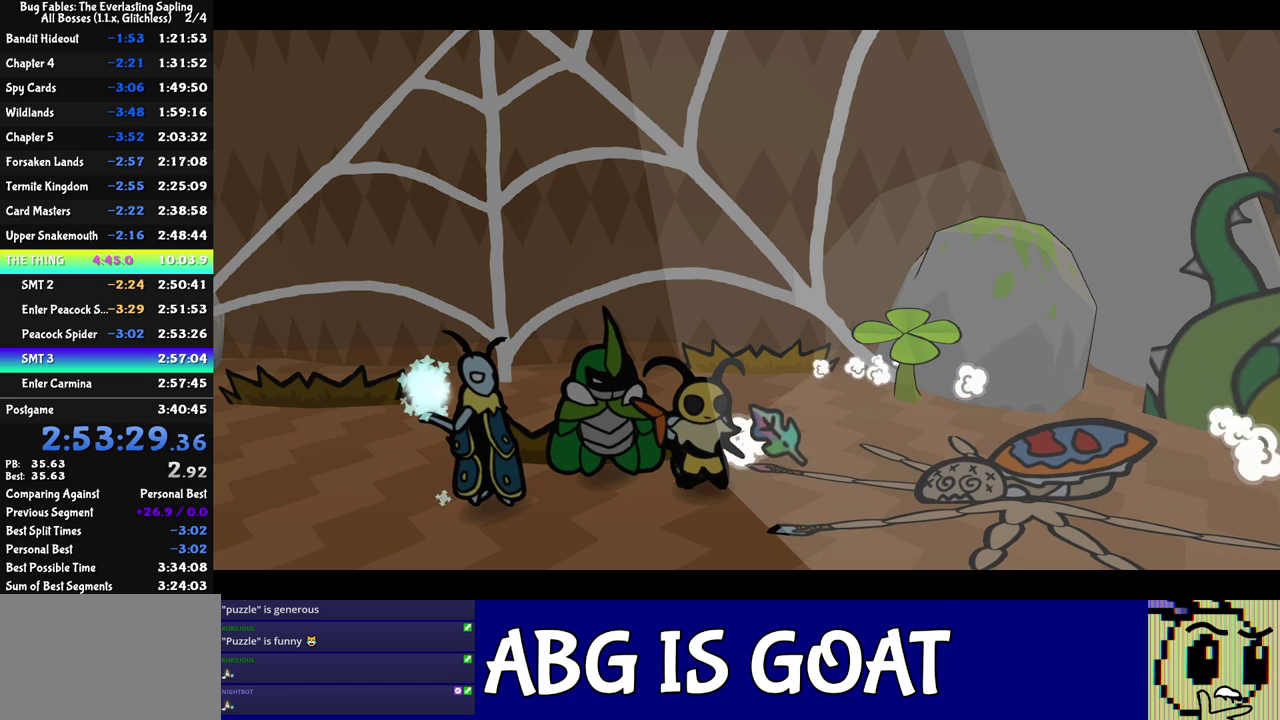
{"buttons": [], "left_stick": "center", "events": [[433, "C_RIGHT", "up"]]}
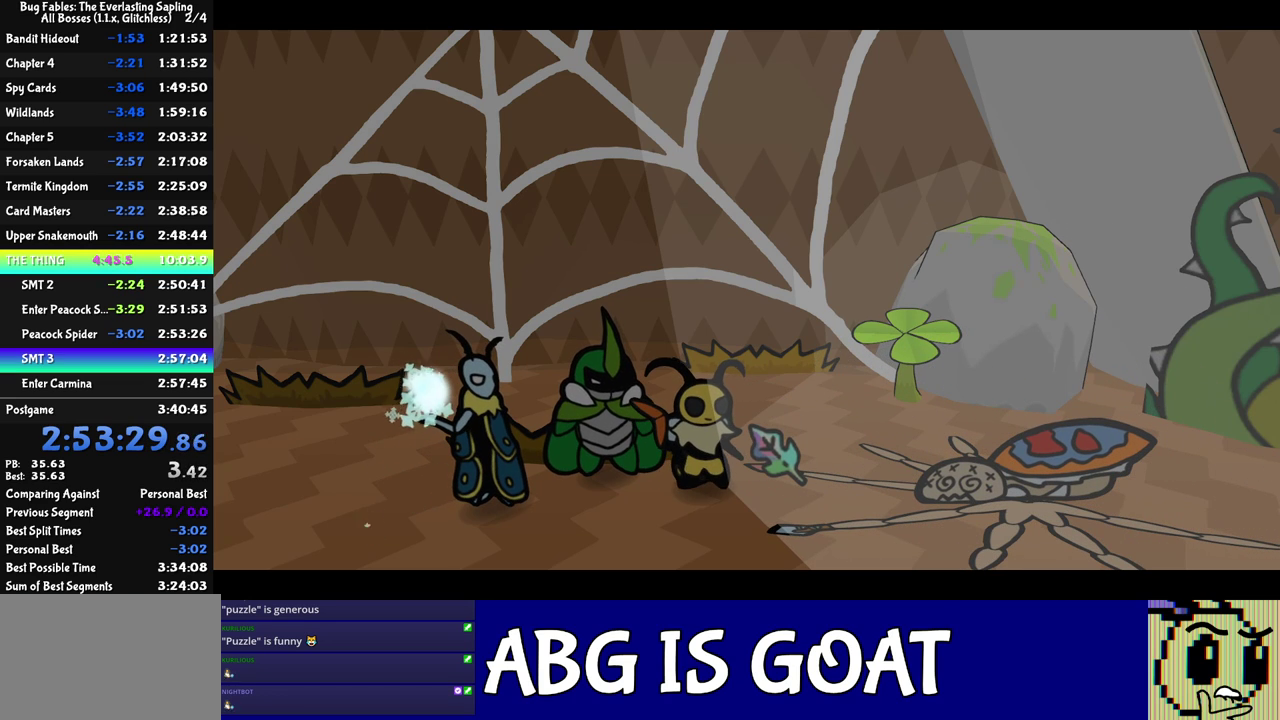
{"buttons": [], "left_stick": "center", "events": []}
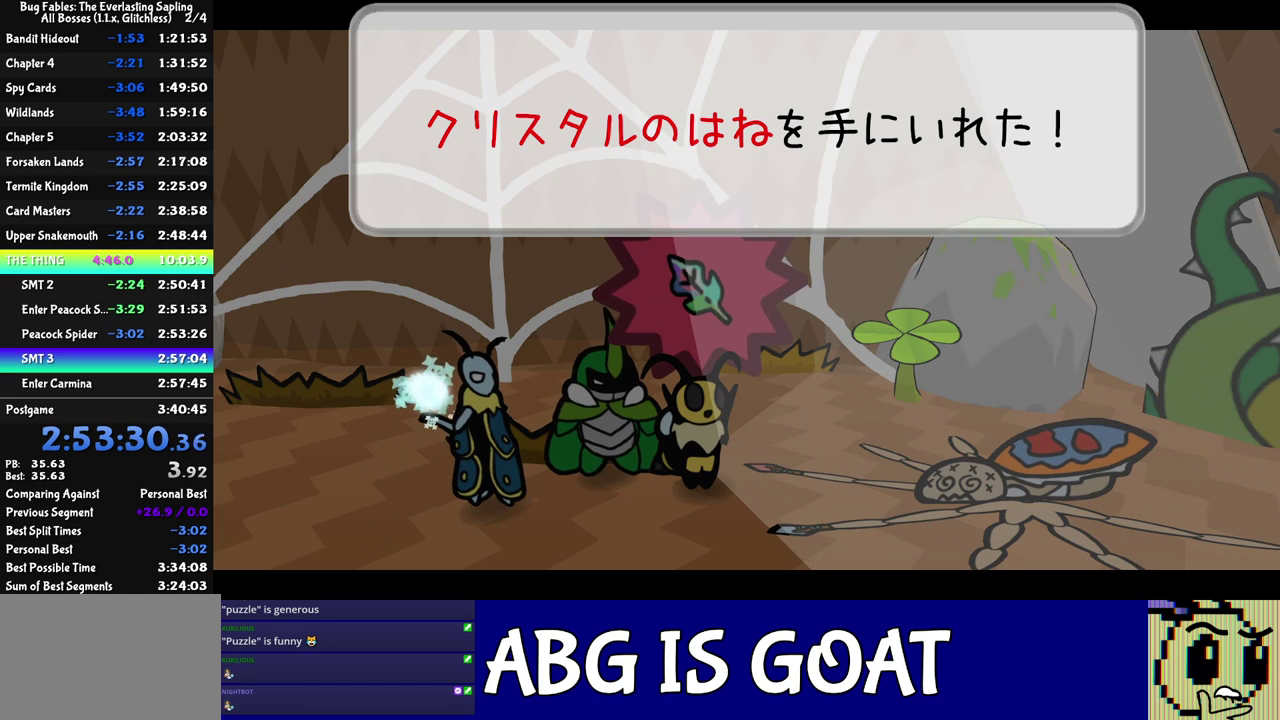
{"buttons": ["C_RIGHT"], "left_stick": "center", "events": [[467, "C_RIGHT", "down"]]}
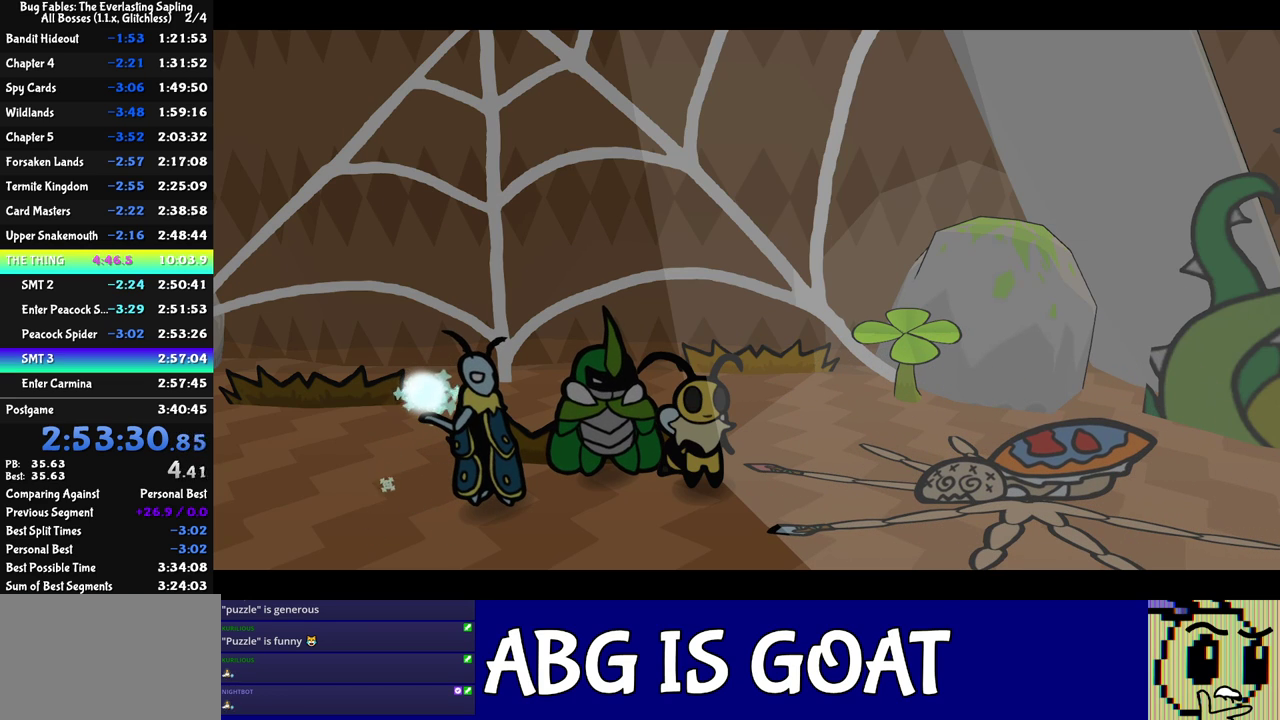
{"buttons": ["C_RIGHT"], "left_stick": "down-left", "events": [[483, "left_stick", "down-left"]]}
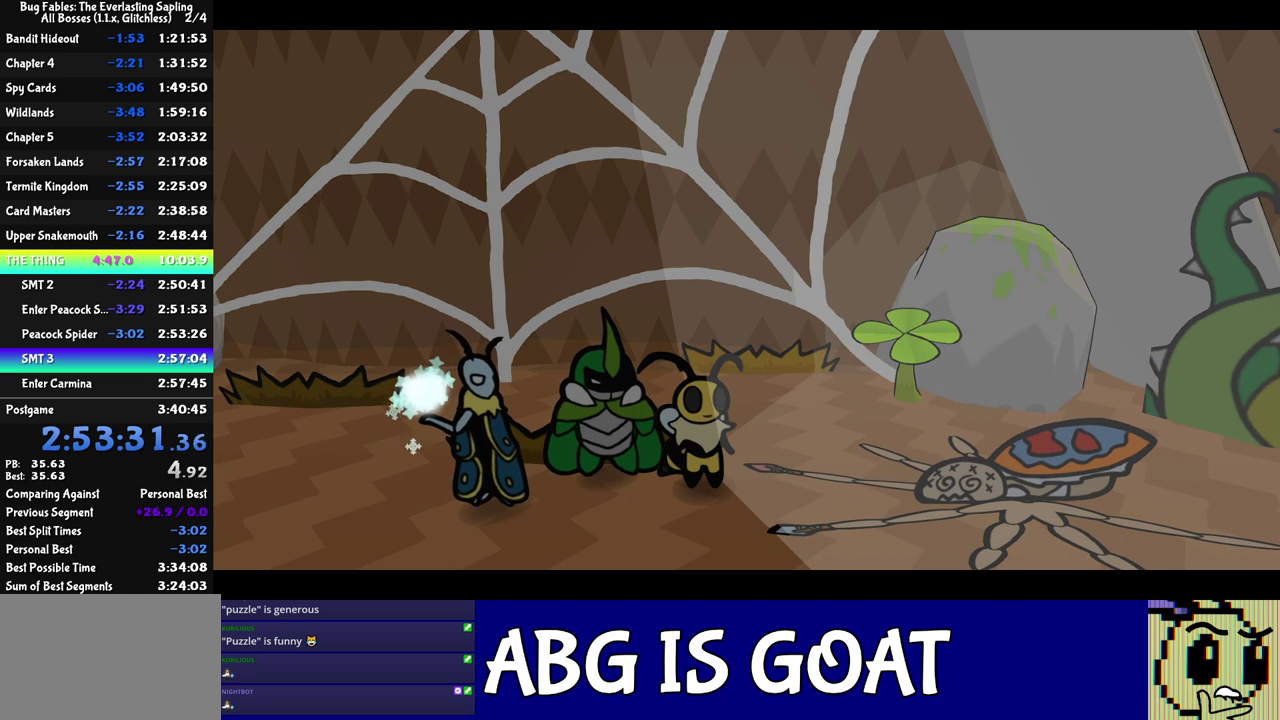
{"buttons": ["C_RIGHT"], "left_stick": "down-left", "events": []}
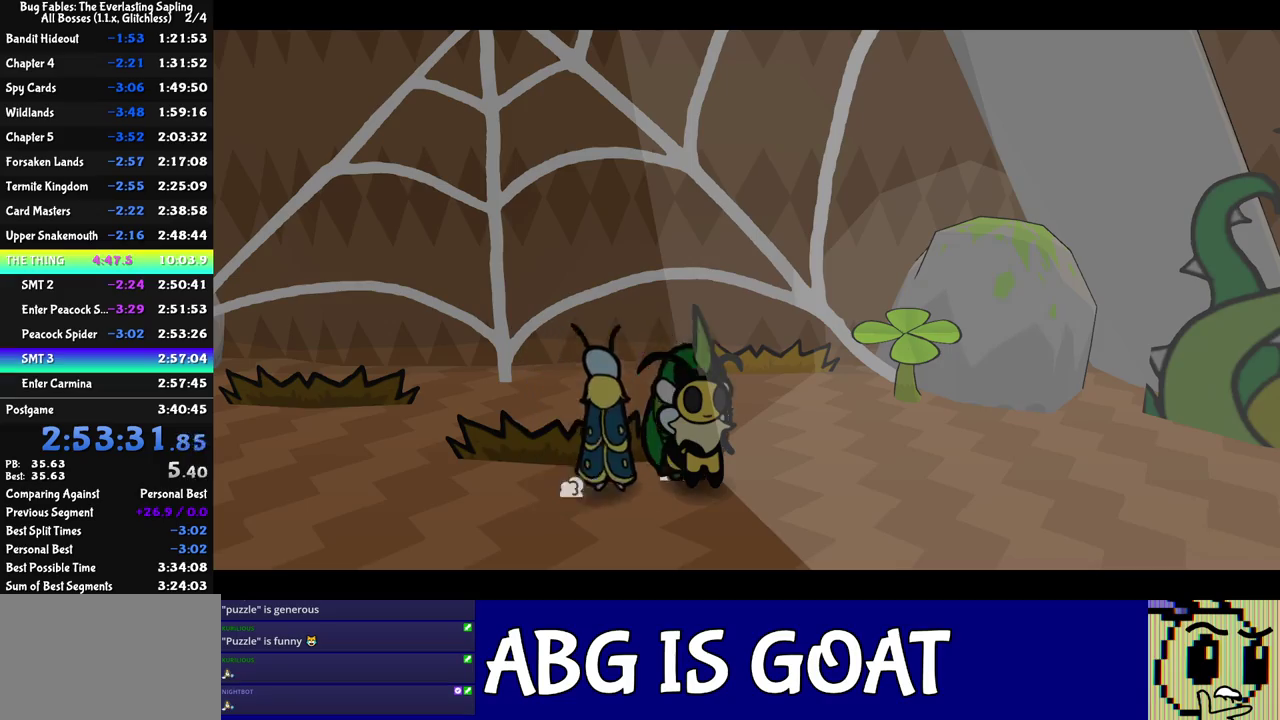
{"buttons": [], "left_stick": "down", "events": [[67, "left_stick", "down"], [117, "C_RIGHT", "up"]]}
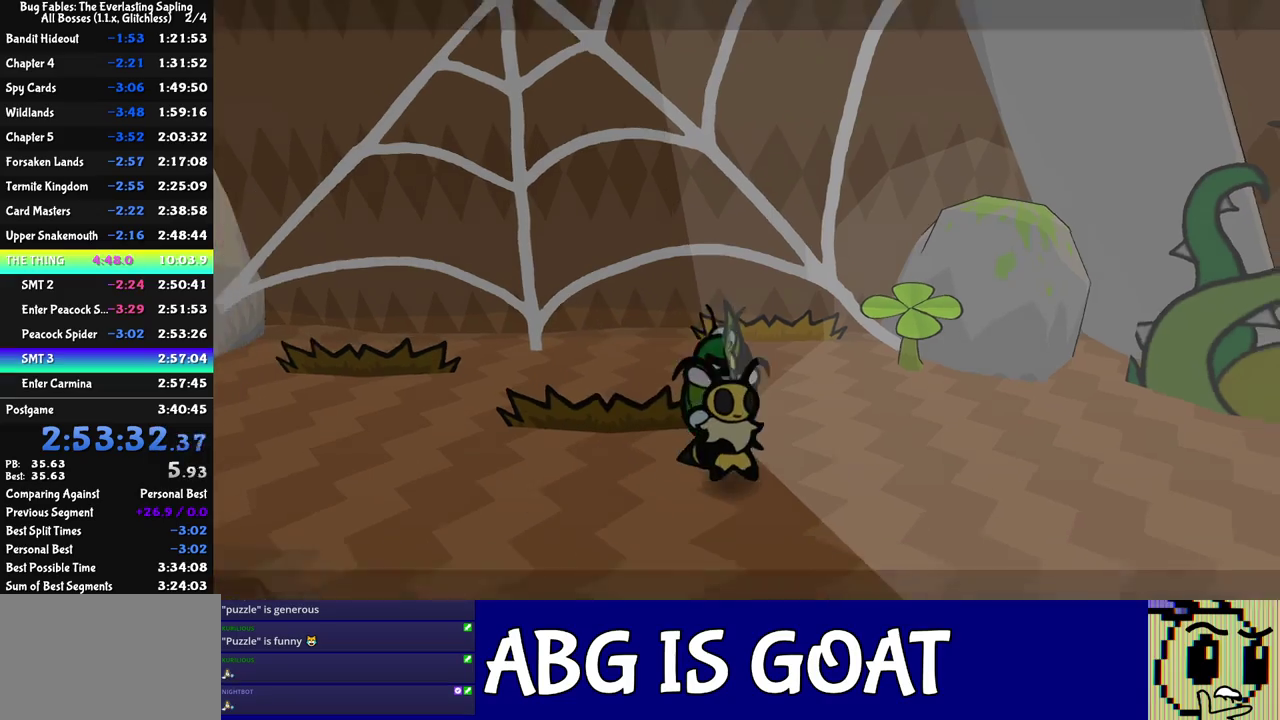
{"buttons": [], "left_stick": "down-right", "events": [[83, "C_LEFT", "down"], [183, "C_LEFT", "up"], [183, "left_stick", "down-right"]]}
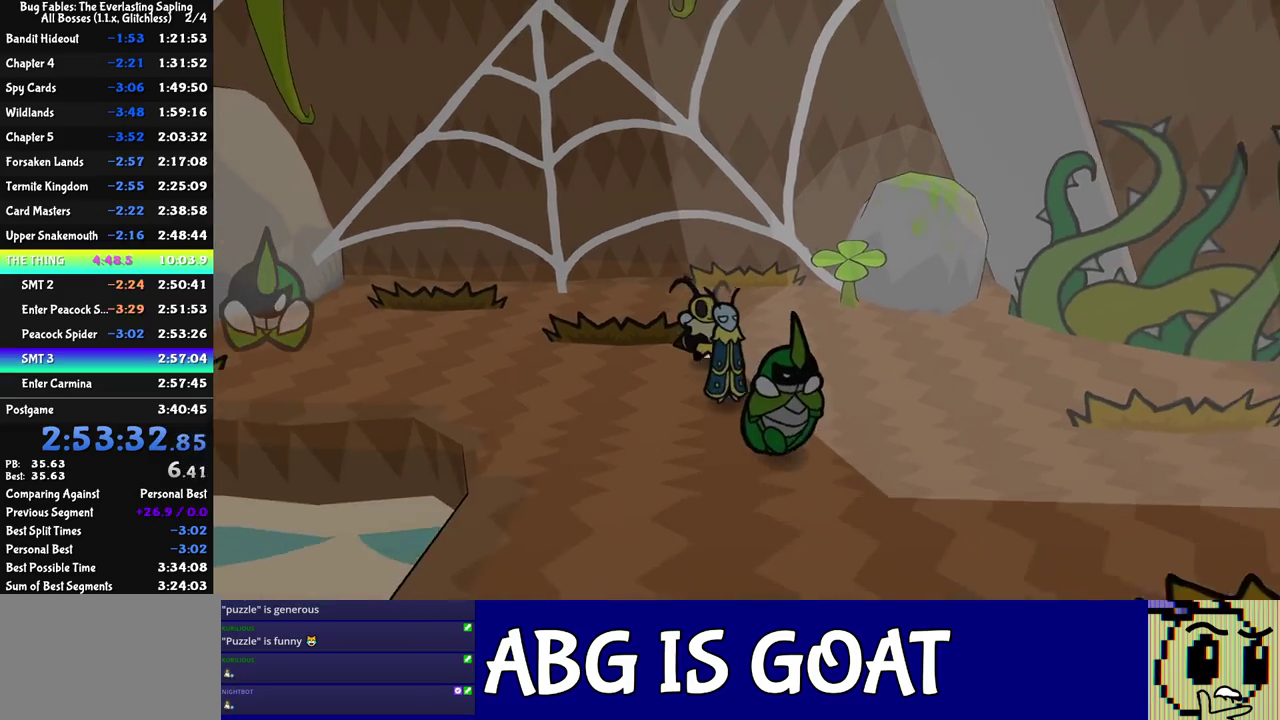
{"buttons": [], "left_stick": "right", "events": [[183, "left_stick", "right"]]}
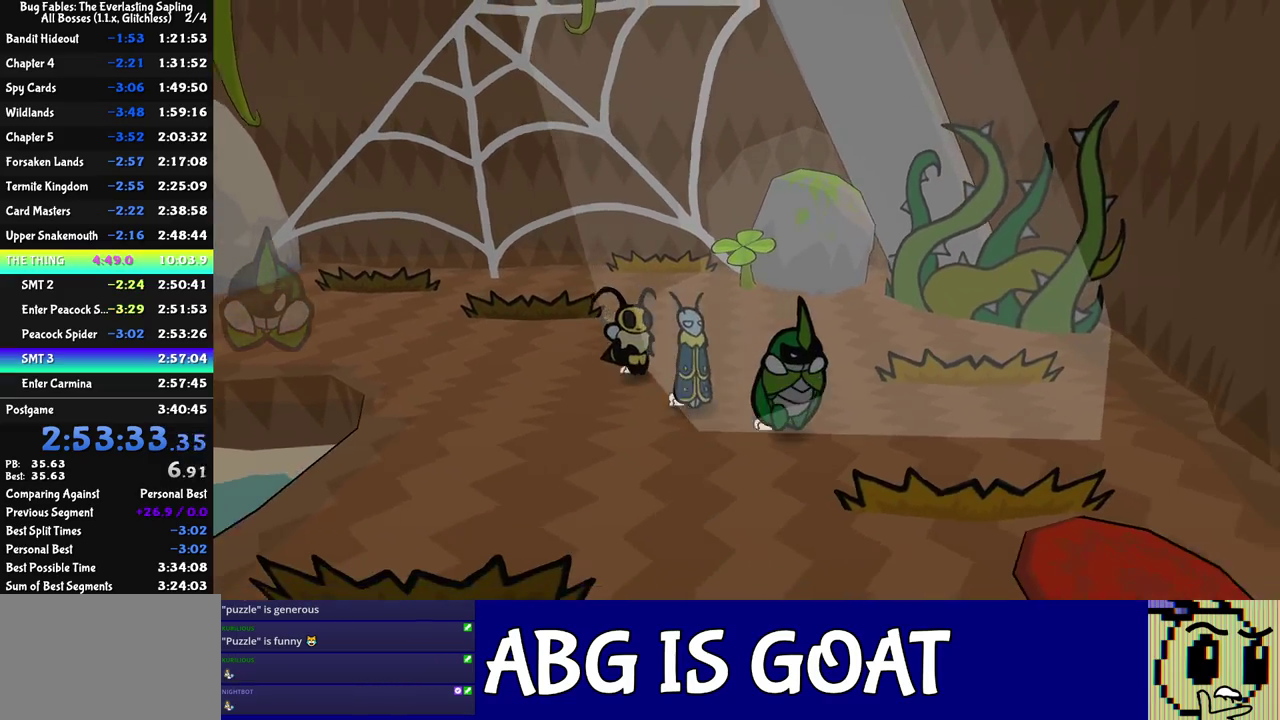
{"buttons": [], "left_stick": "down-right", "events": [[50, "left_stick", "down-right"]]}
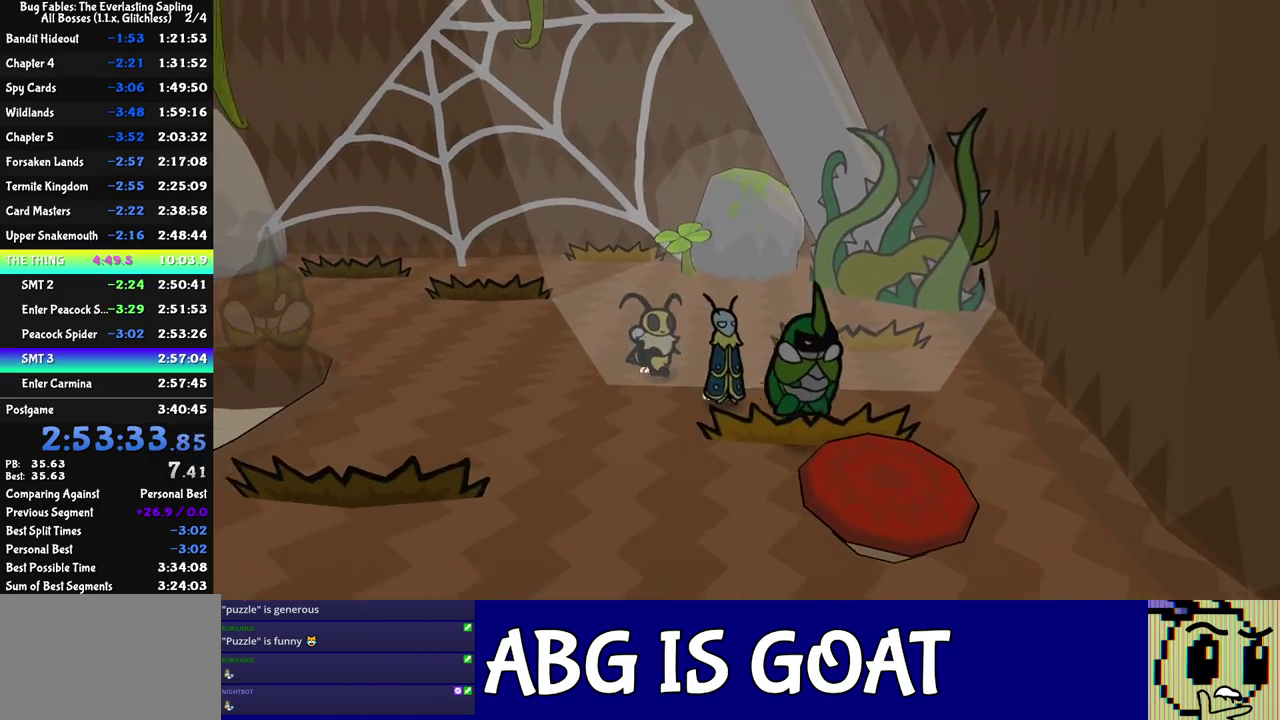
{"buttons": [], "left_stick": "down-left", "events": [[283, "left_stick", "down"], [383, "left_stick", "down-left"]]}
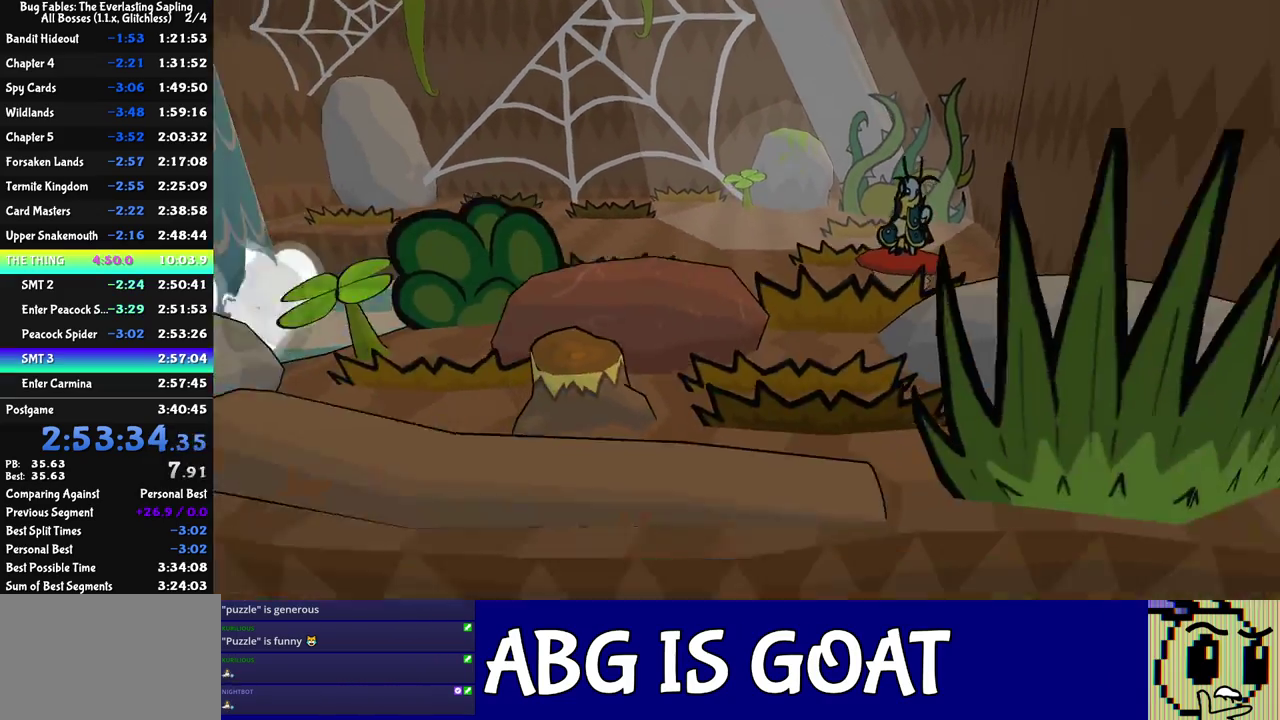
{"buttons": [], "left_stick": "down-left", "events": []}
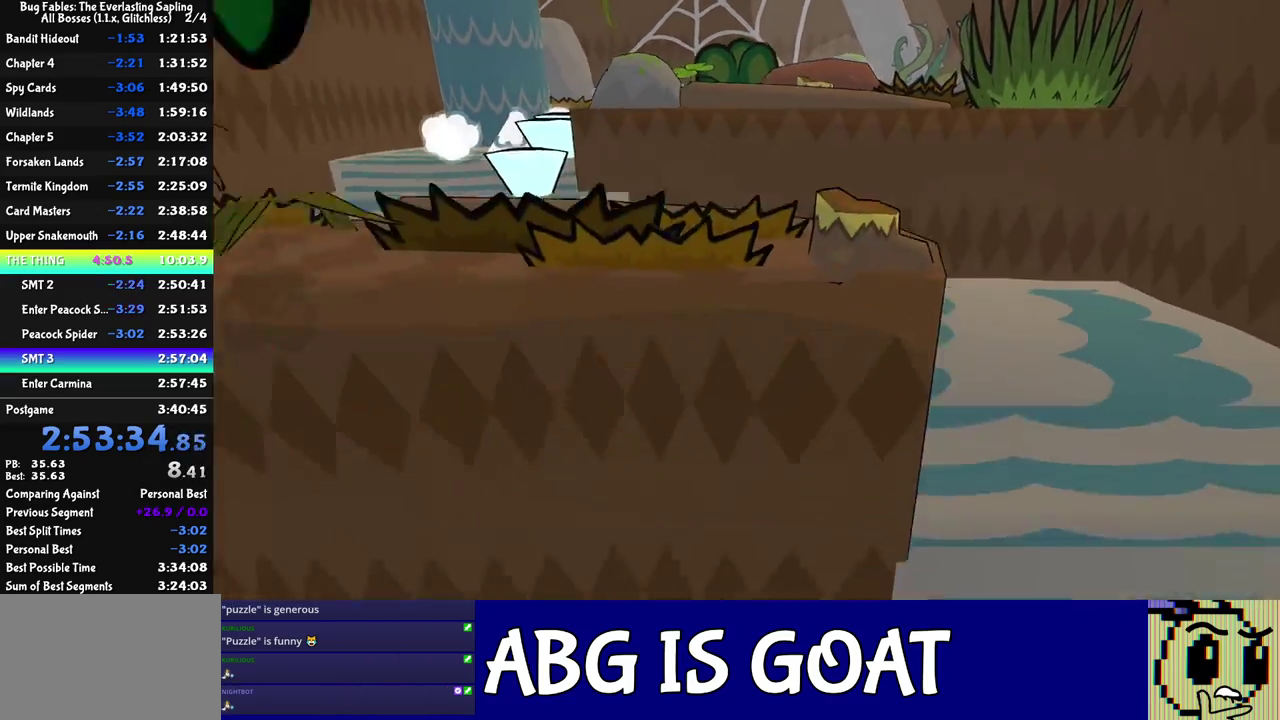
{"buttons": [], "left_stick": "down-left", "events": []}
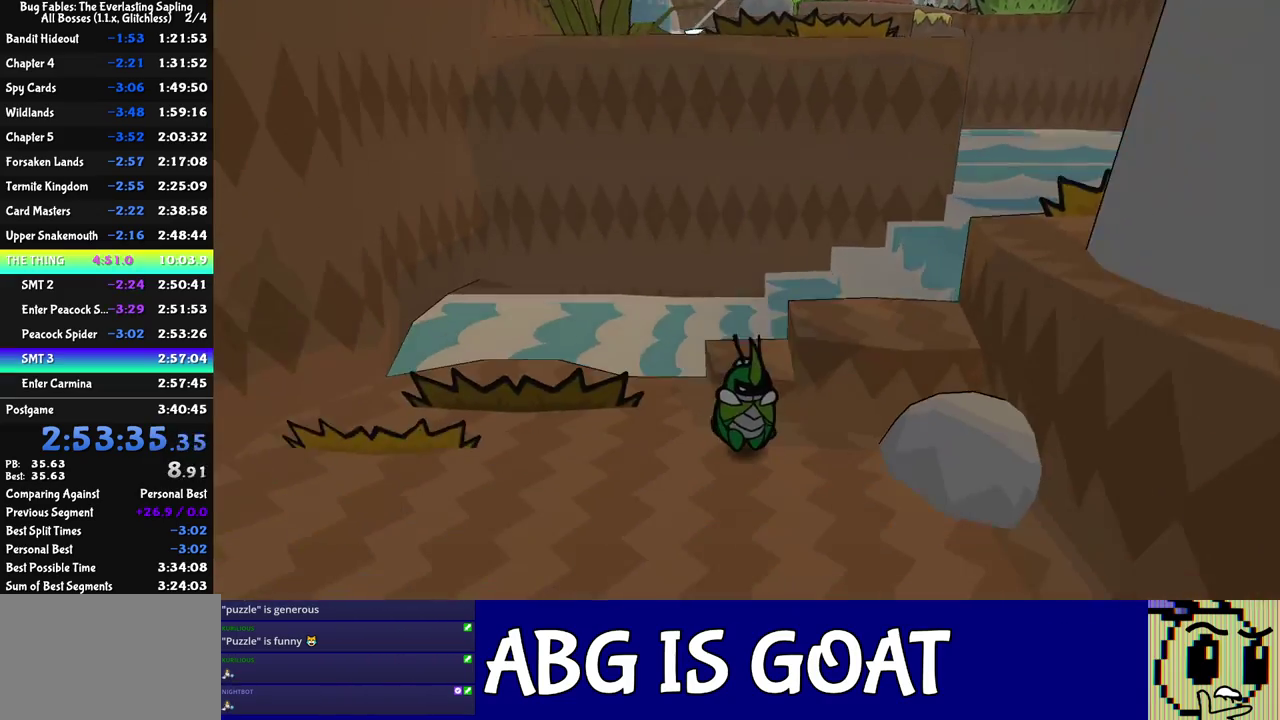
{"buttons": ["START"], "left_stick": "left", "events": [[150, "left_stick", "left"], [433, "START", "down"]]}
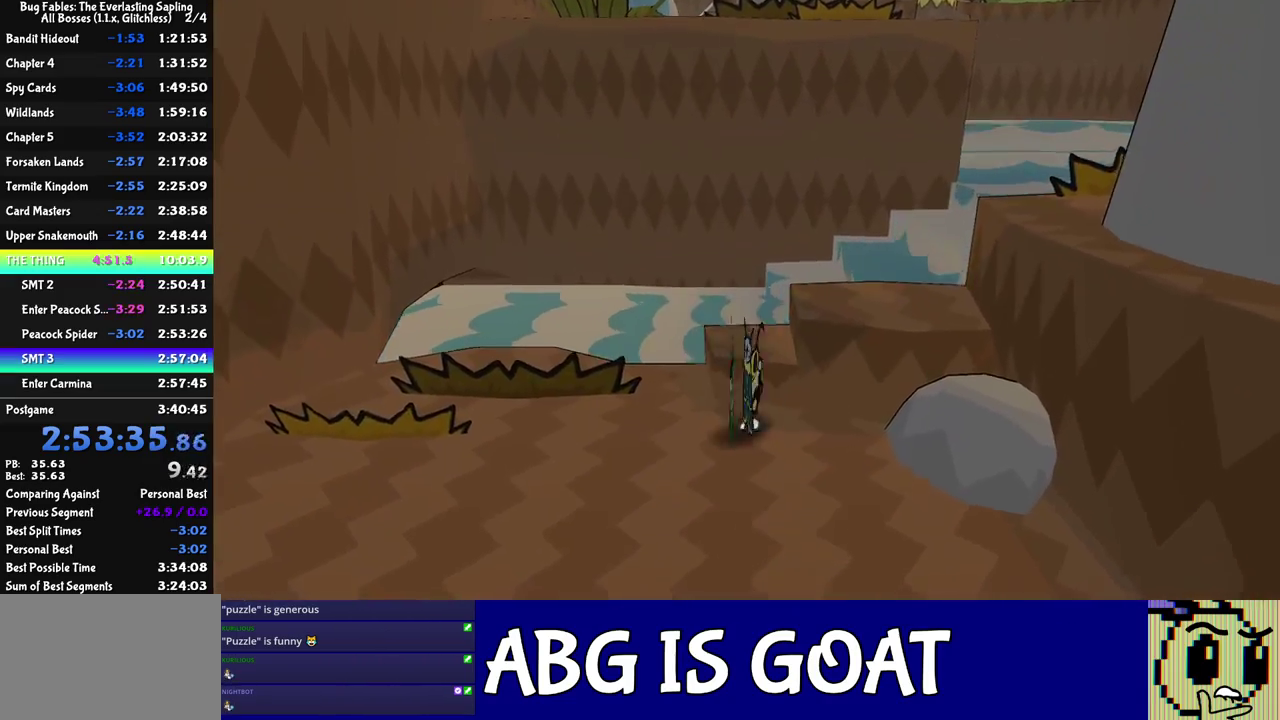
{"buttons": ["DPAD_RIGHT"], "left_stick": "center", "events": [[17, "START", "up"], [67, "left_stick", "center"], [467, "DPAD_RIGHT", "down"]]}
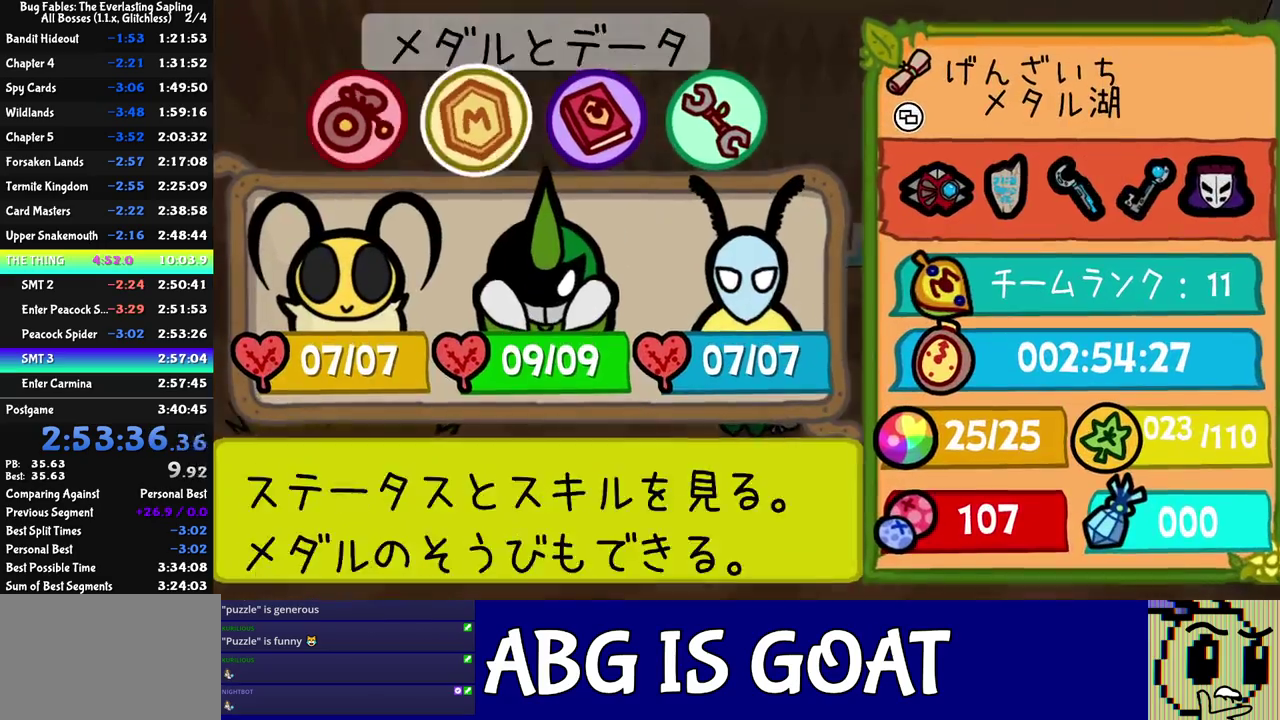
{"buttons": ["DPAD_UP"], "left_stick": "center", "events": [[50, "DPAD_RIGHT", "up"], [417, "DPAD_UP", "down"]]}